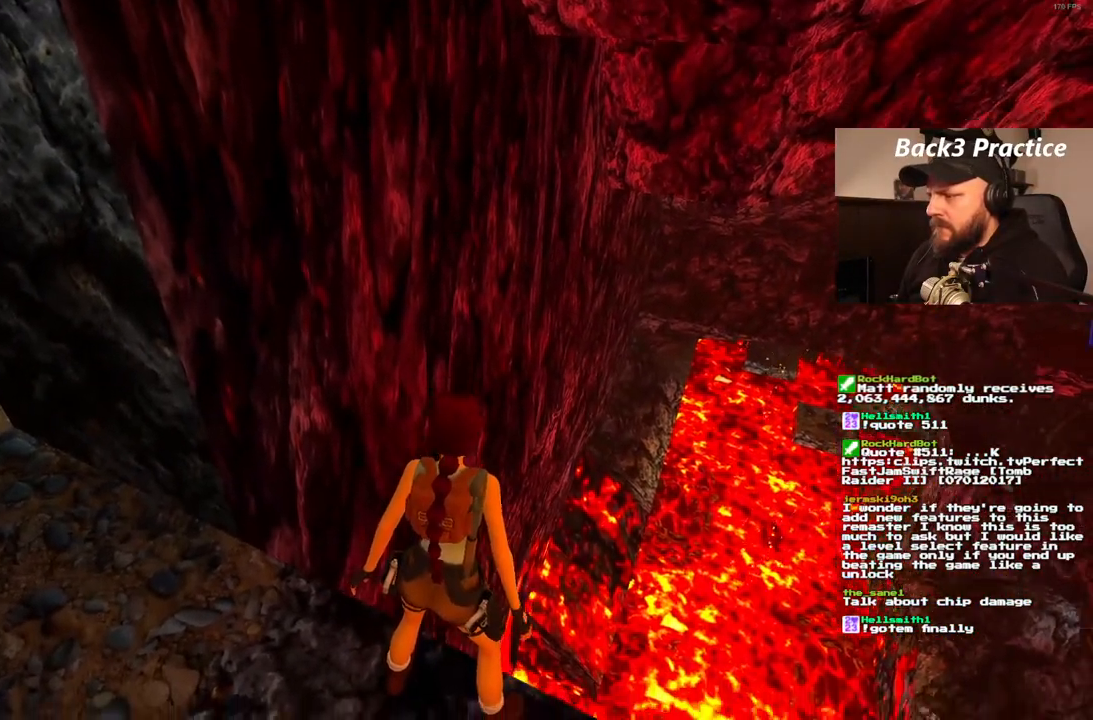
Gameplay with a controller (PlayStation layout); each line is a JSON object with the inputs held at the frame after it. "events" lists button and stick changes between this image and that frame as [ms after this image, input, new state], when the widget could be followed in between. Not read: HOME L3 R3.
{"buttons": ["L1"], "left_stick": "center", "right_stick": "center", "events": [[100, "DPAD_RIGHT", "up"]]}
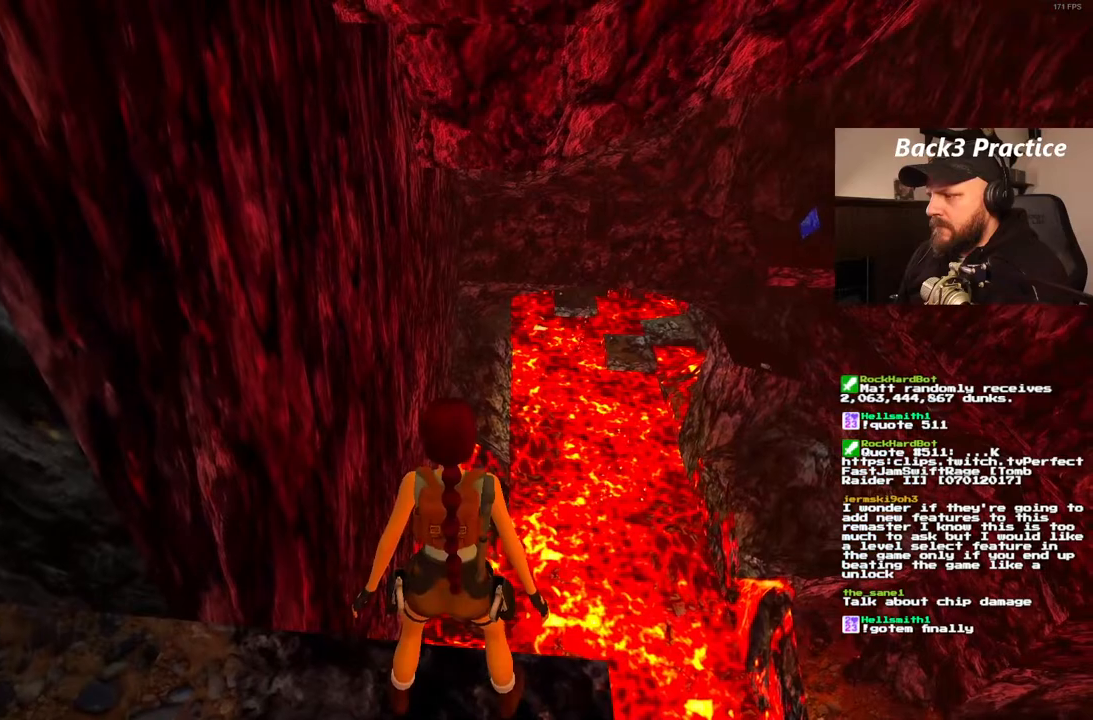
{"buttons": ["L1"], "left_stick": "center", "right_stick": "center", "events": []}
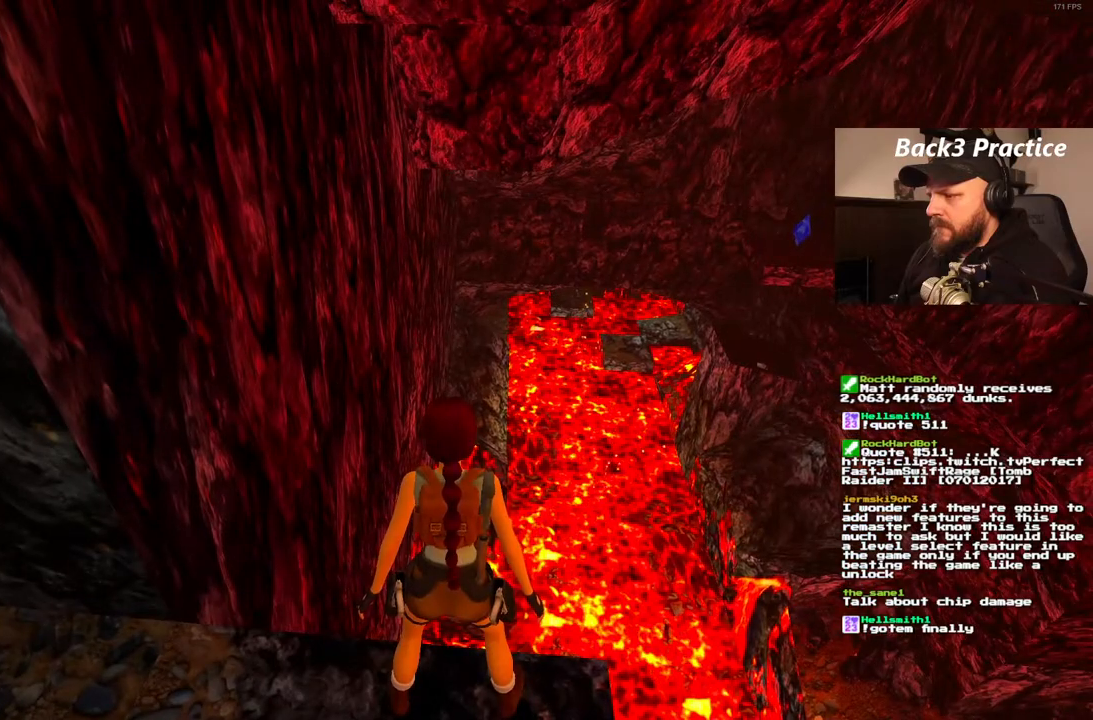
{"buttons": ["L1"], "left_stick": "center", "right_stick": "center", "events": []}
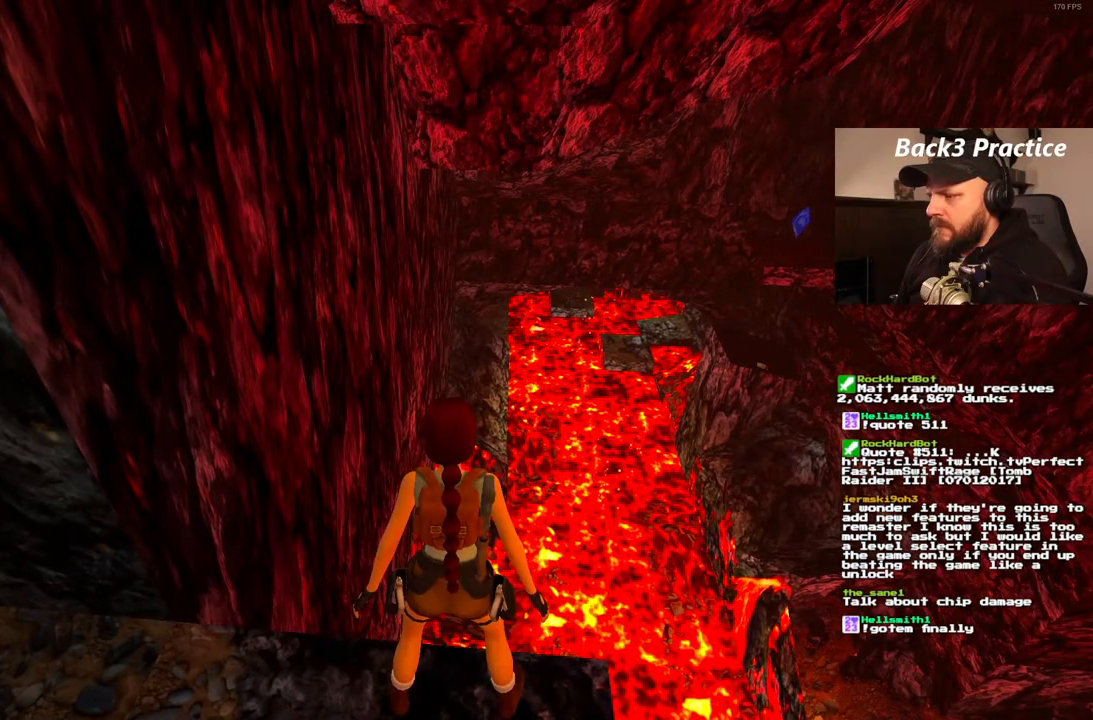
{"buttons": ["L1"], "left_stick": "center", "right_stick": "center", "events": []}
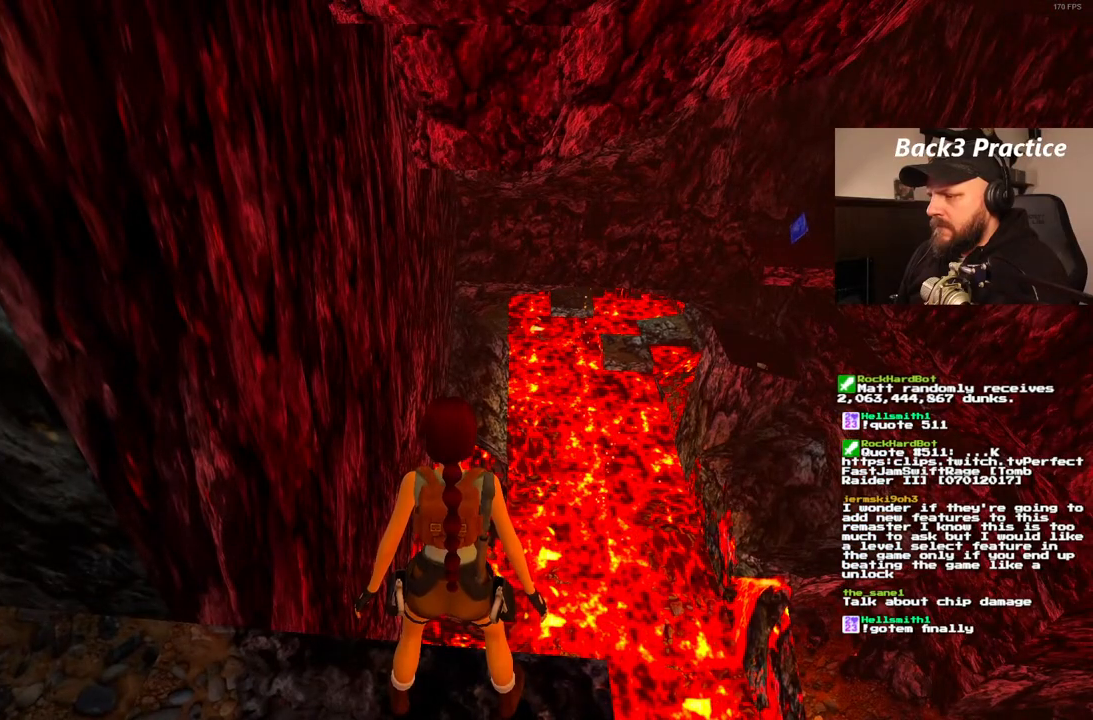
{"buttons": ["L1", "DPAD_RIGHT"], "left_stick": "center", "right_stick": "center", "events": [[450, "DPAD_RIGHT", "down"]]}
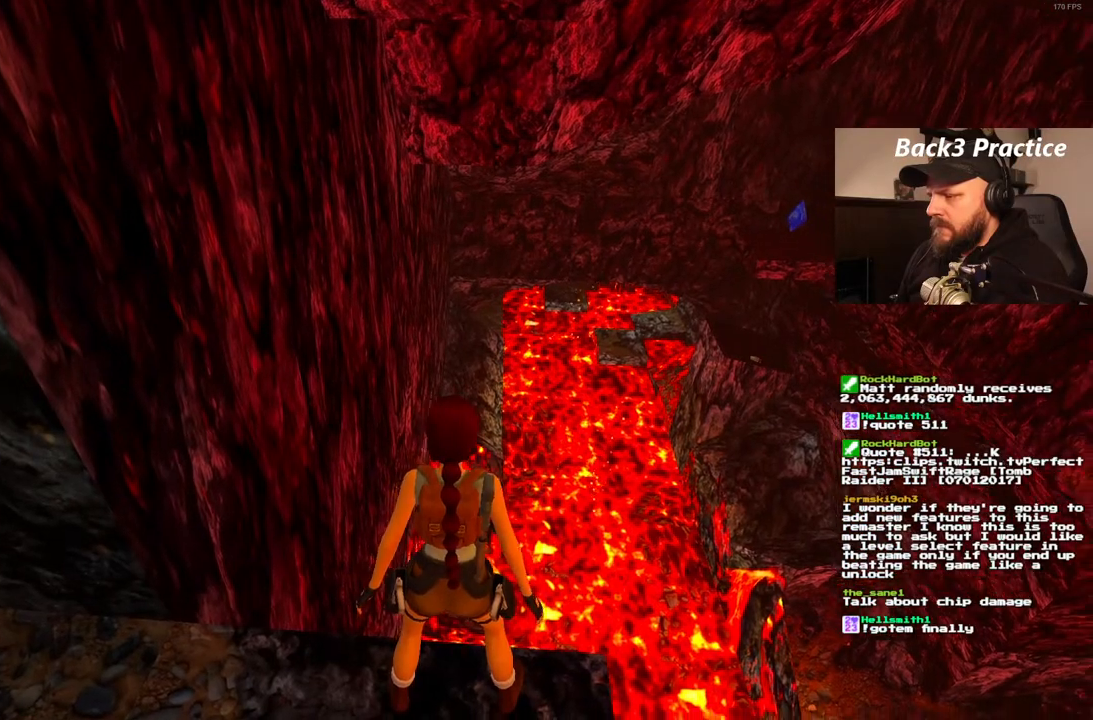
{"buttons": ["L1"], "left_stick": "center", "right_stick": "center", "events": [[117, "DPAD_RIGHT", "up"]]}
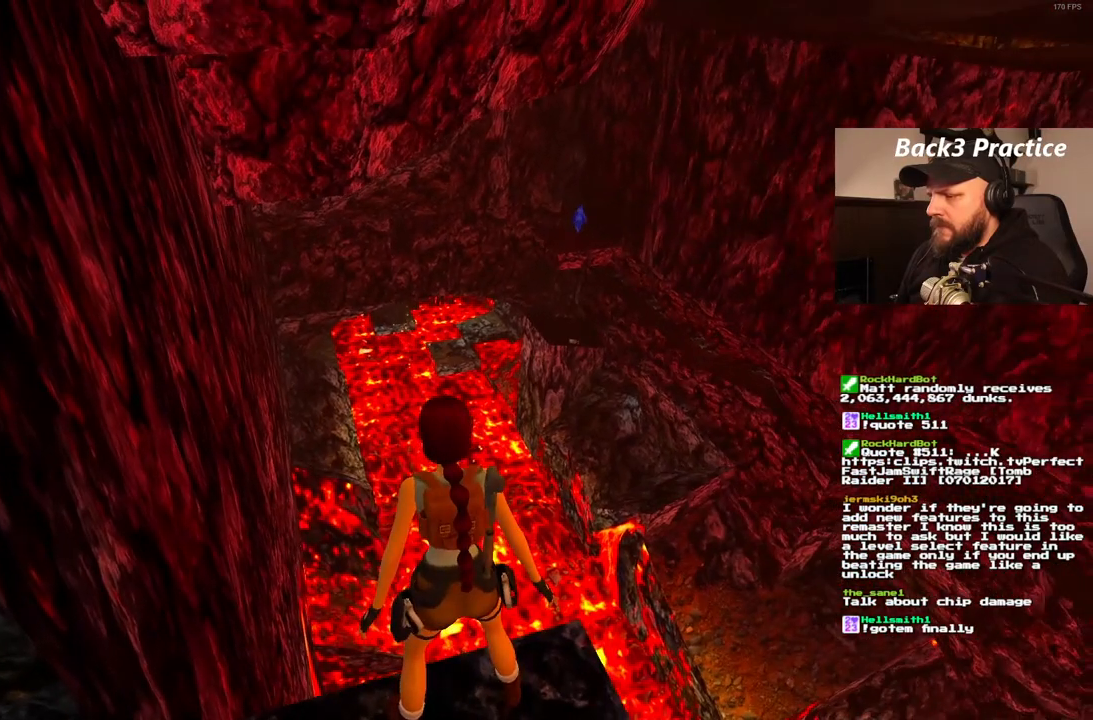
{"buttons": ["L1"], "left_stick": "center", "right_stick": "center", "events": []}
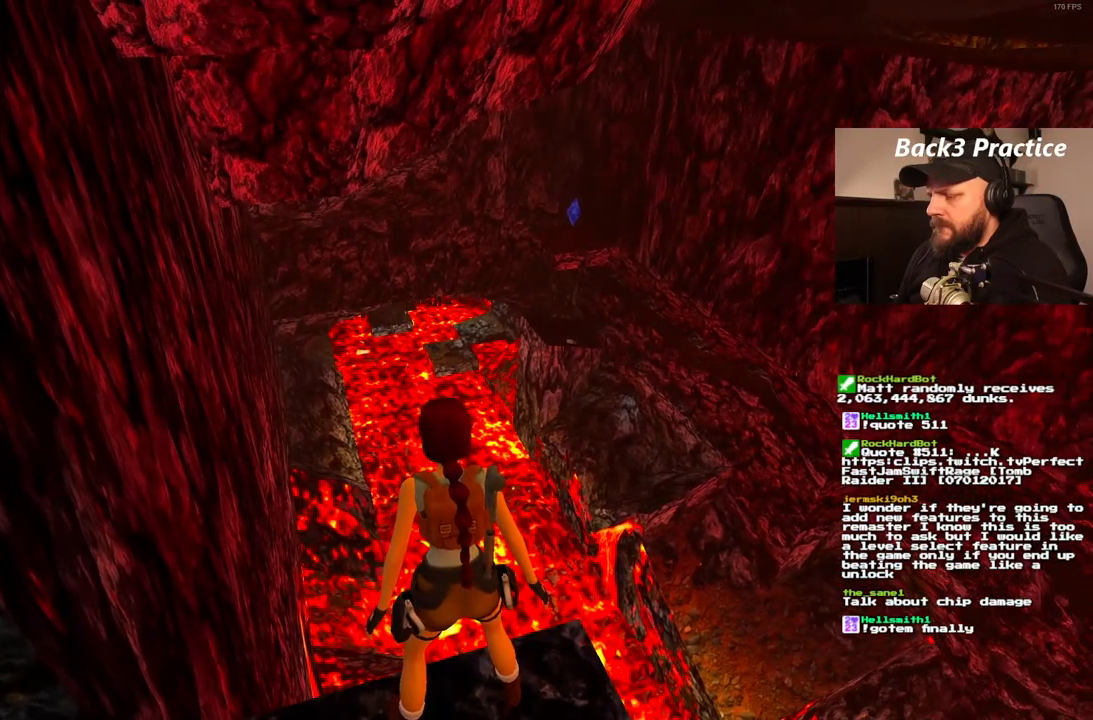
{"buttons": ["L1"], "left_stick": "center", "right_stick": "center", "events": []}
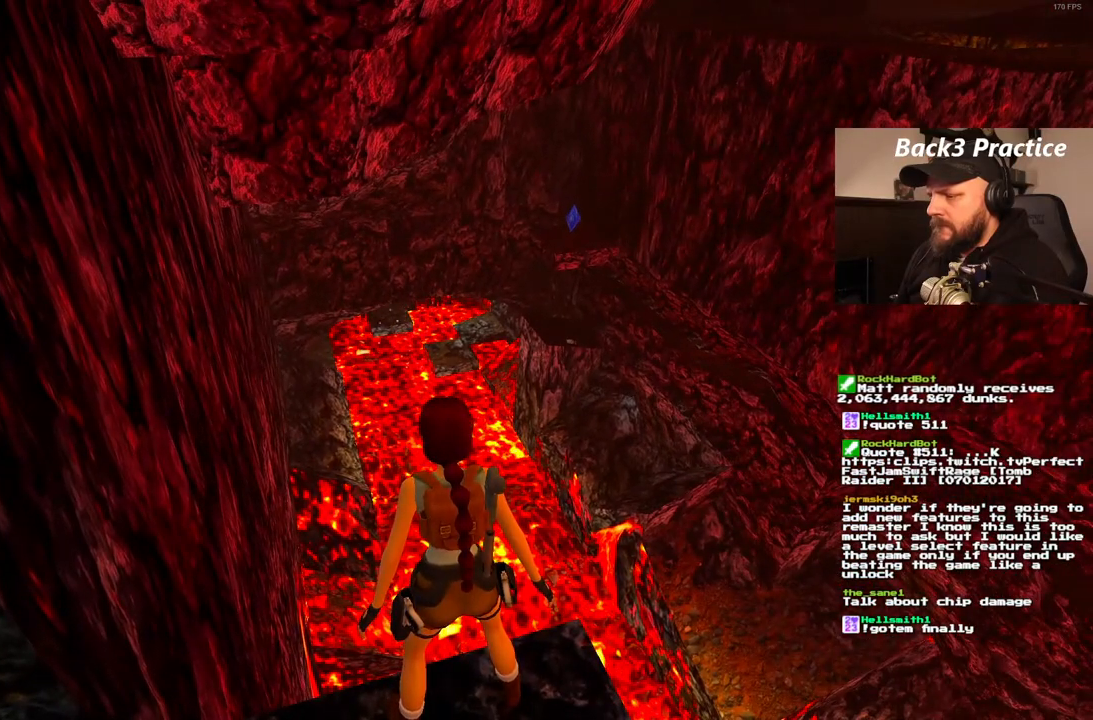
{"buttons": ["L1"], "left_stick": "center", "right_stick": "center", "events": []}
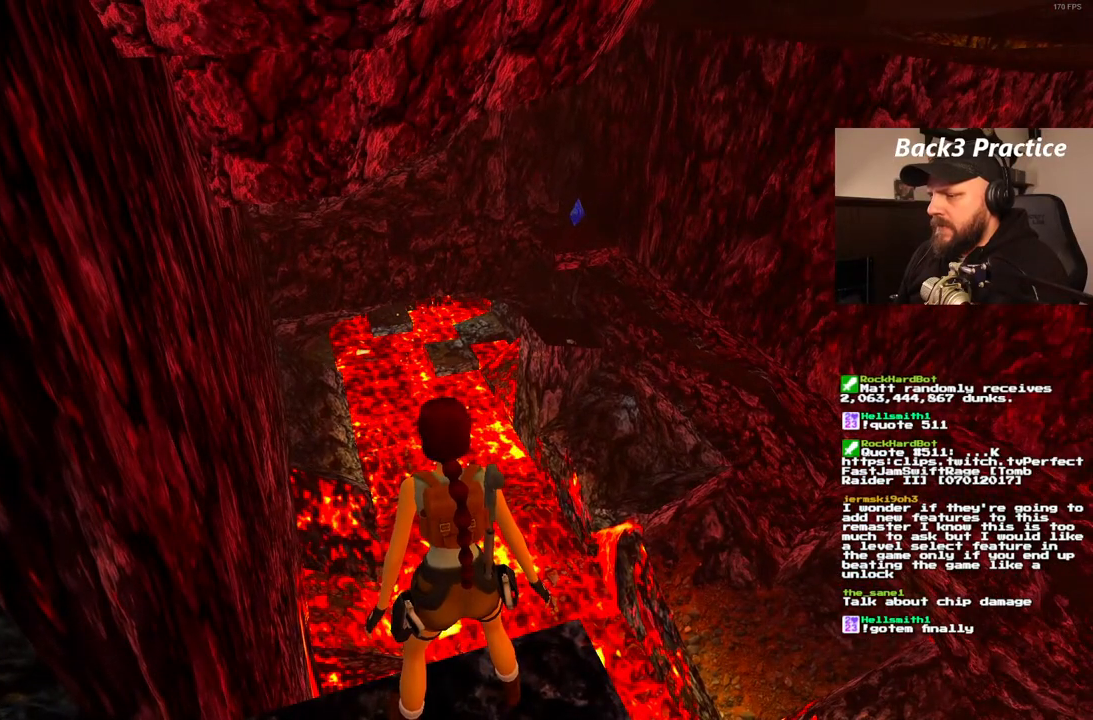
{"buttons": ["L1", "DPAD_LEFT"], "left_stick": "center", "right_stick": "center", "events": [[367, "DPAD_LEFT", "down"]]}
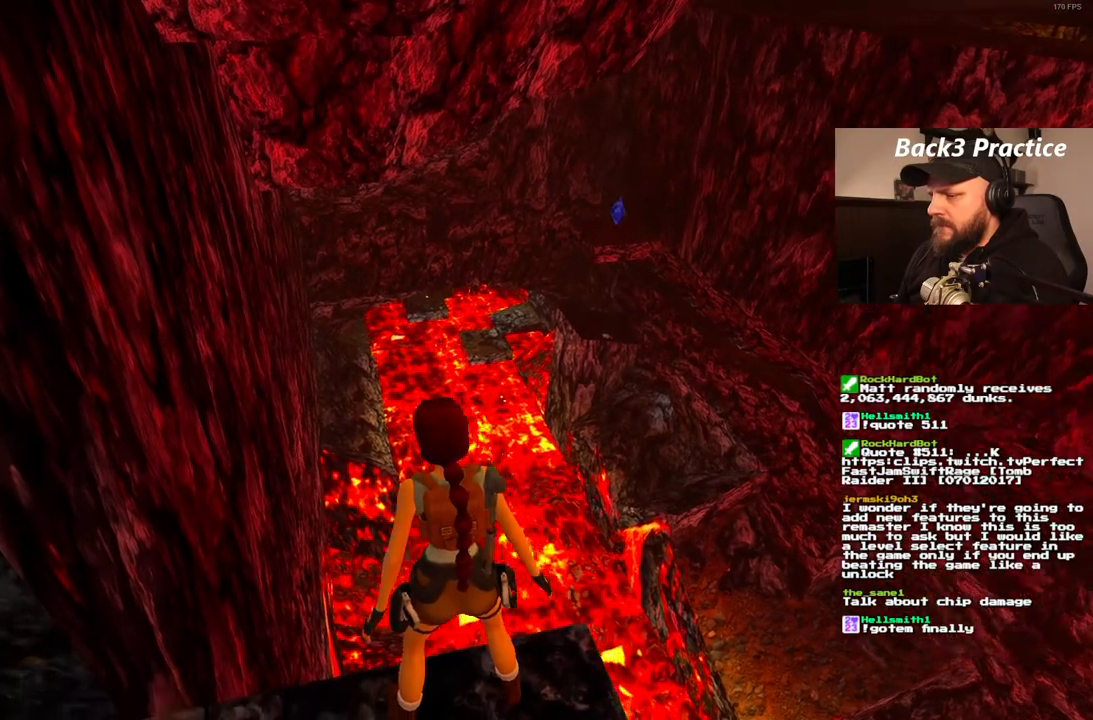
{"buttons": ["L1"], "left_stick": "center", "right_stick": "center", "events": [[100, "DPAD_LEFT", "up"]]}
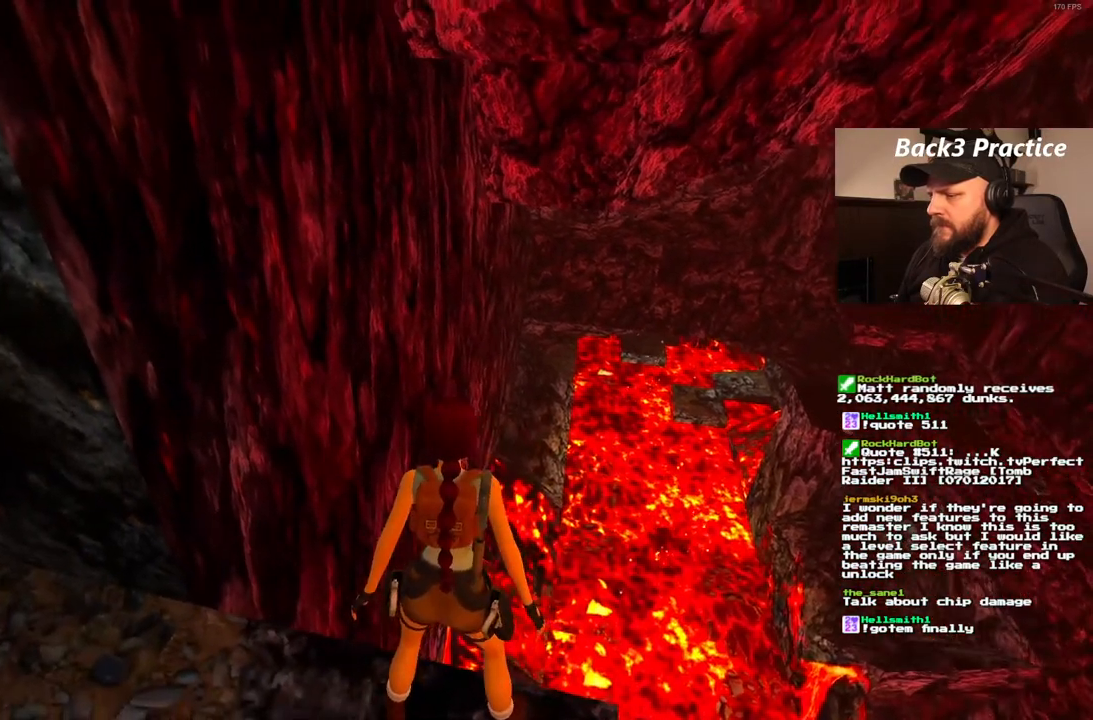
{"buttons": ["L1"], "left_stick": "center", "right_stick": "center", "events": [[283, "DPAD_LEFT", "down"], [350, "DPAD_LEFT", "up"]]}
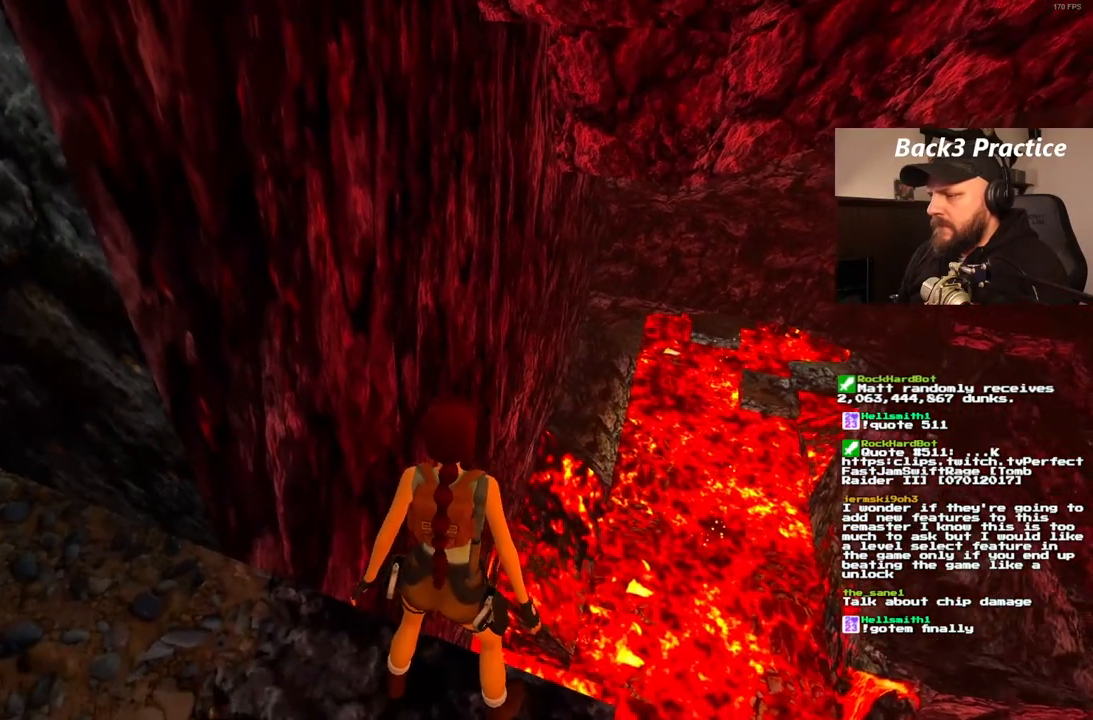
{"buttons": ["L1"], "left_stick": "center", "right_stick": "center", "events": []}
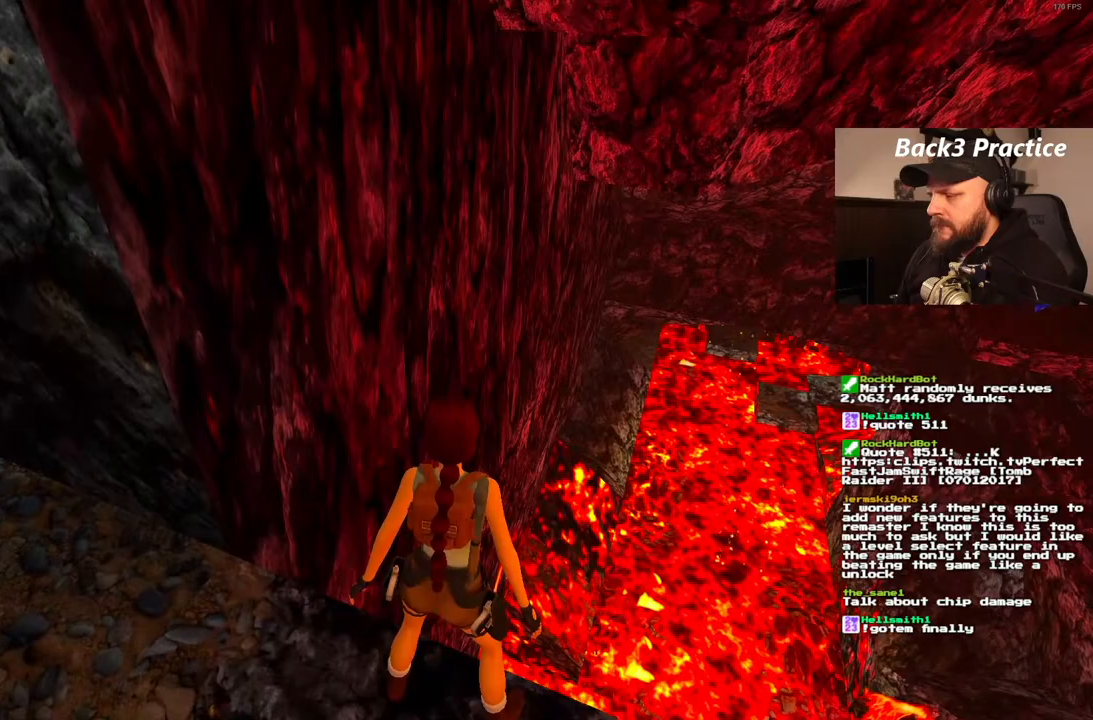
{"buttons": ["L1"], "left_stick": "center", "right_stick": "center", "events": [[133, "DPAD_RIGHT", "down"], [417, "DPAD_RIGHT", "up"]]}
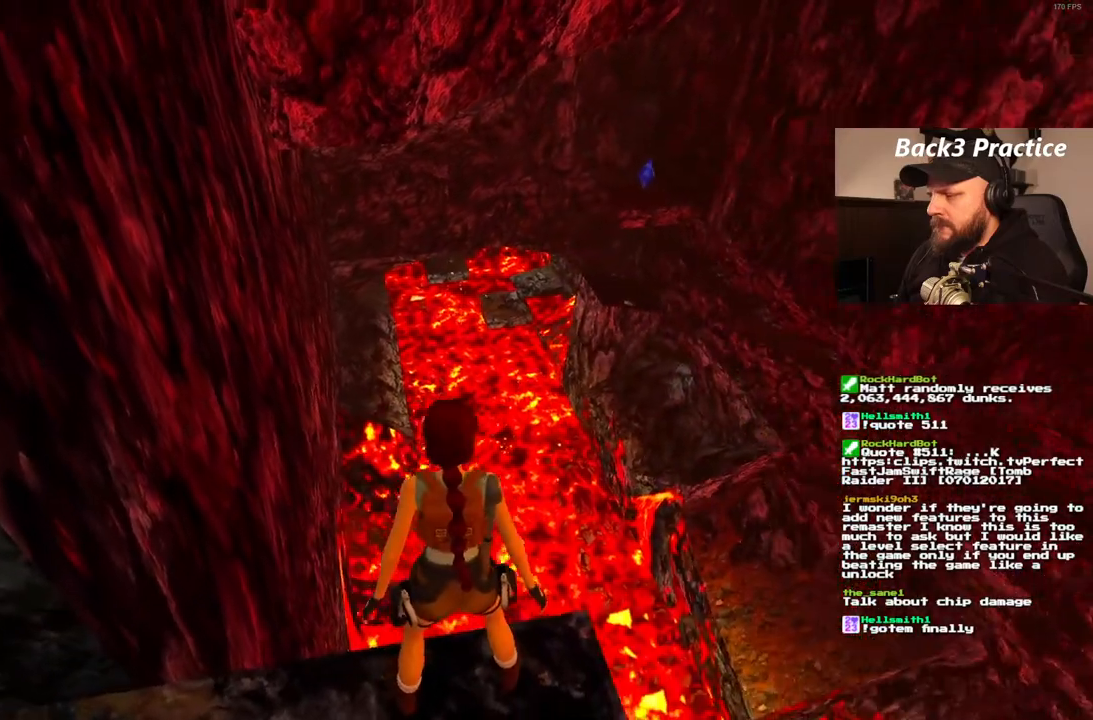
{"buttons": ["L1"], "left_stick": "center", "right_stick": "center", "events": [[267, "DPAD_RIGHT", "down"], [417, "DPAD_RIGHT", "up"]]}
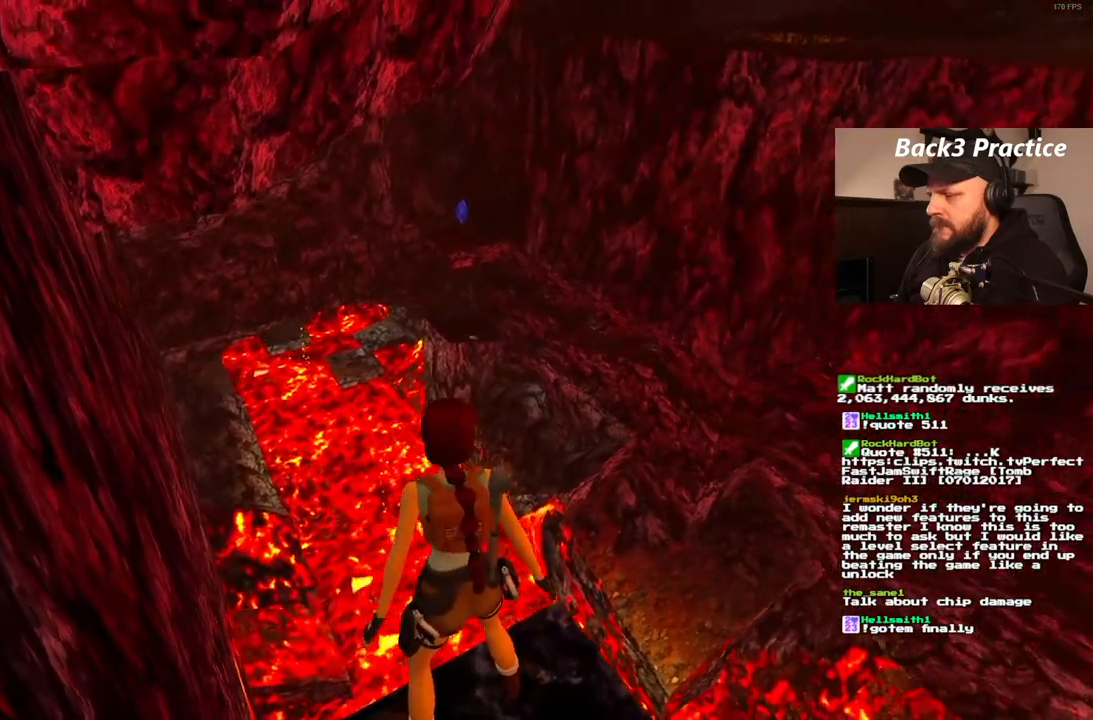
{"buttons": ["L1"], "left_stick": "center", "right_stick": "center", "events": [[133, "DPAD_UP", "down"], [267, "DPAD_UP", "up"]]}
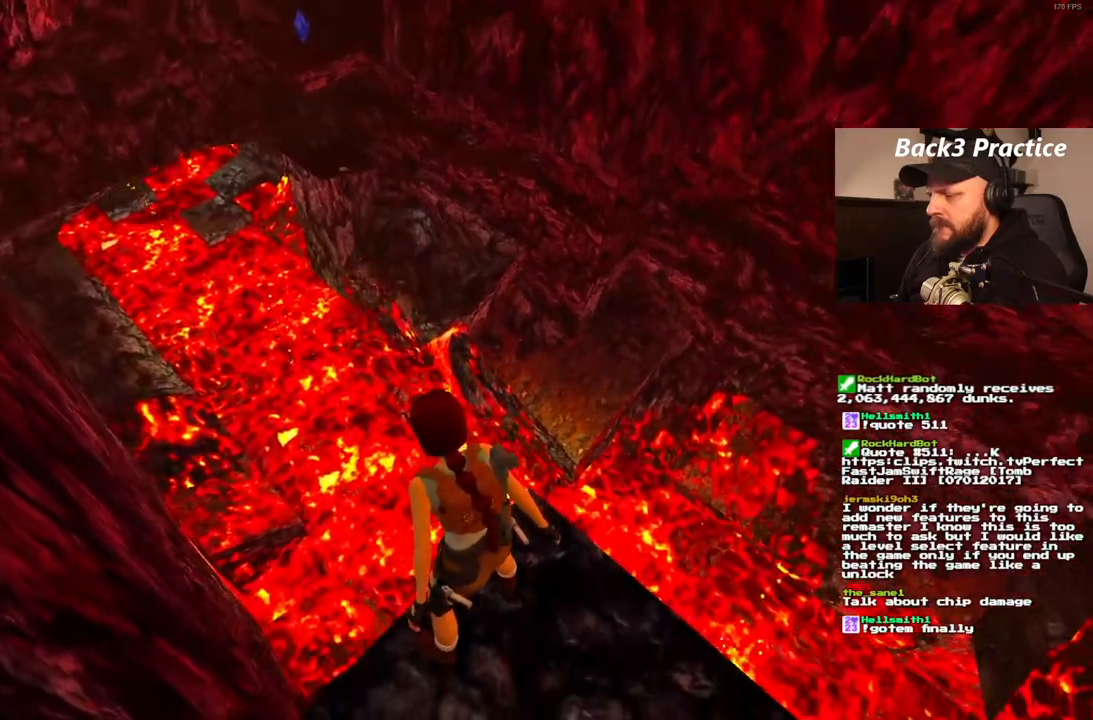
{"buttons": ["L1", "DPAD_RIGHT"], "left_stick": "center", "right_stick": "center", "events": [[67, "R1", "down"], [267, "R1", "up"], [367, "DPAD_RIGHT", "down"]]}
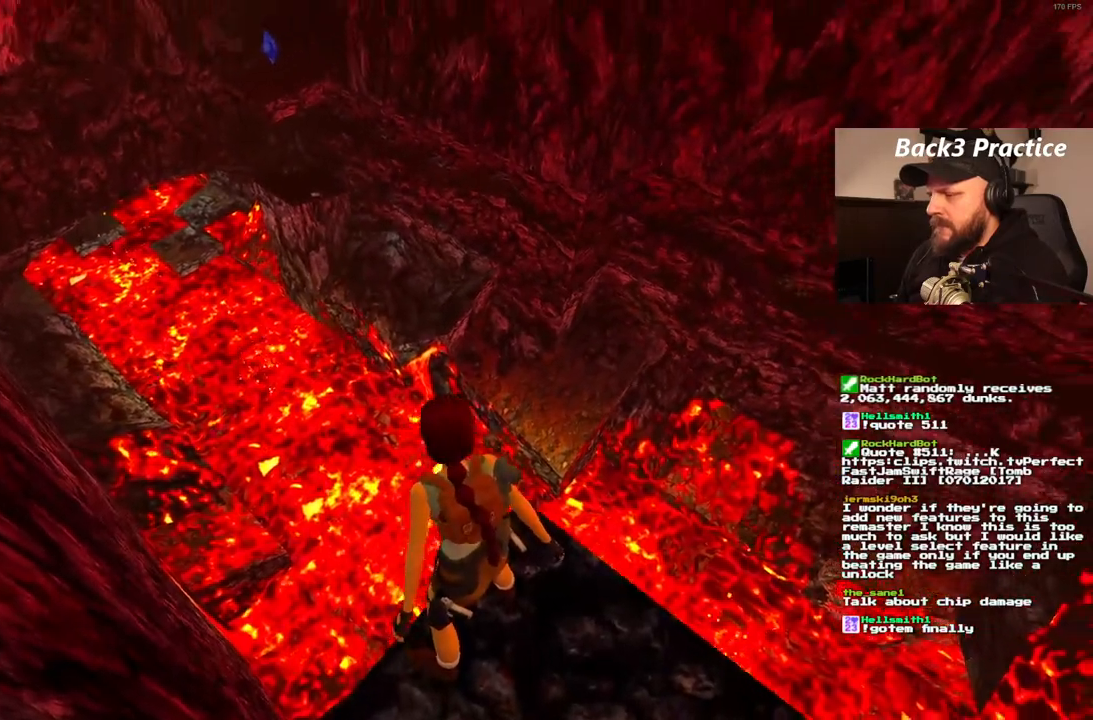
{"buttons": ["L1", "DPAD_UP", "DPAD_RIGHT"], "left_stick": "center", "right_stick": "center", "events": [[67, "DPAD_RIGHT", "up"], [333, "DPAD_RIGHT", "down"], [500, "DPAD_UP", "down"]]}
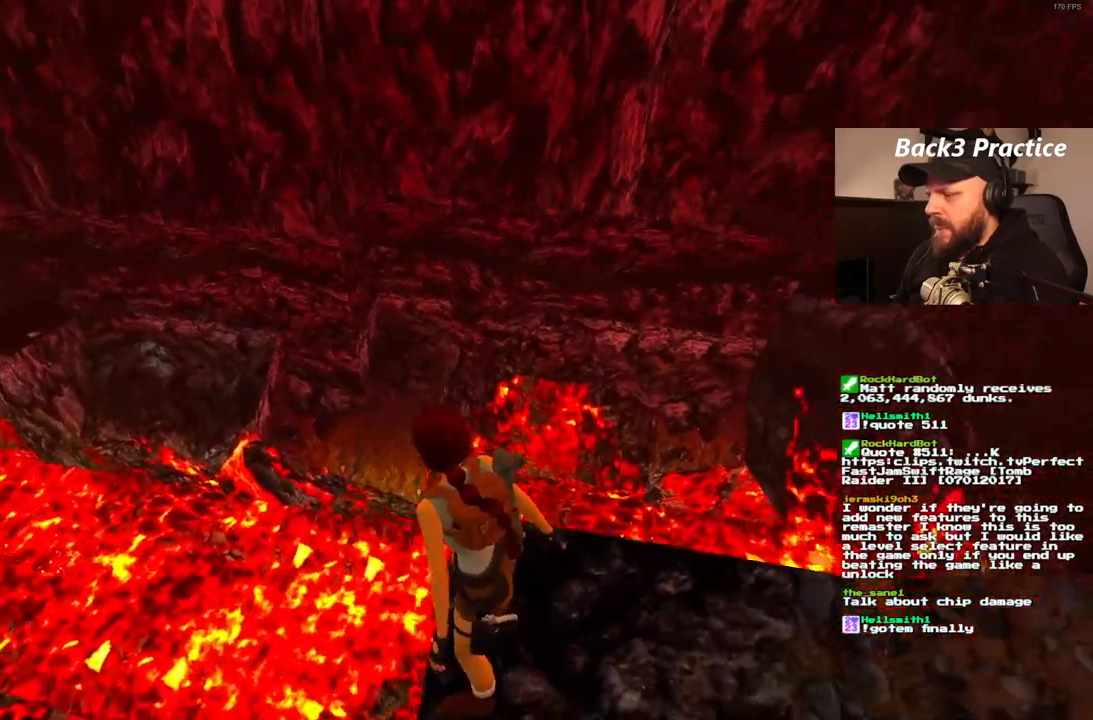
{"buttons": ["L1"], "left_stick": "center", "right_stick": "center", "events": [[67, "DPAD_UP", "up"], [167, "DPAD_RIGHT", "up"]]}
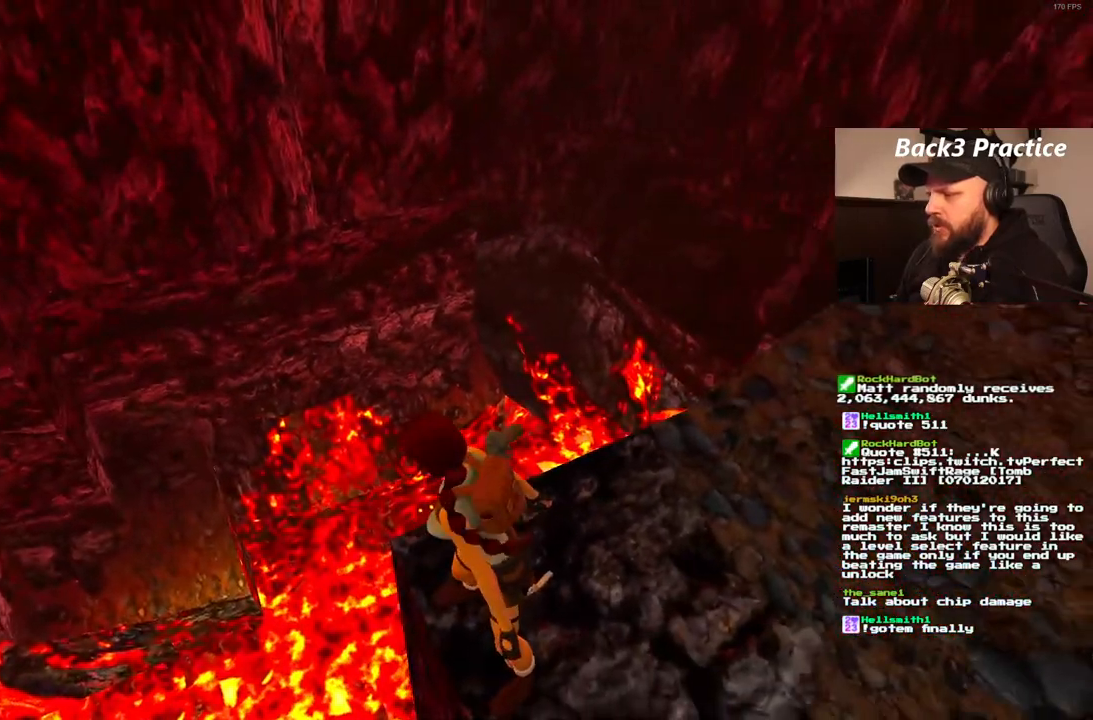
{"buttons": ["L1"], "left_stick": "center", "right_stick": "center", "events": [[17, "DPAD_RIGHT", "down"], [167, "DPAD_UP", "down"], [350, "DPAD_RIGHT", "up"], [350, "DPAD_UP", "up"]]}
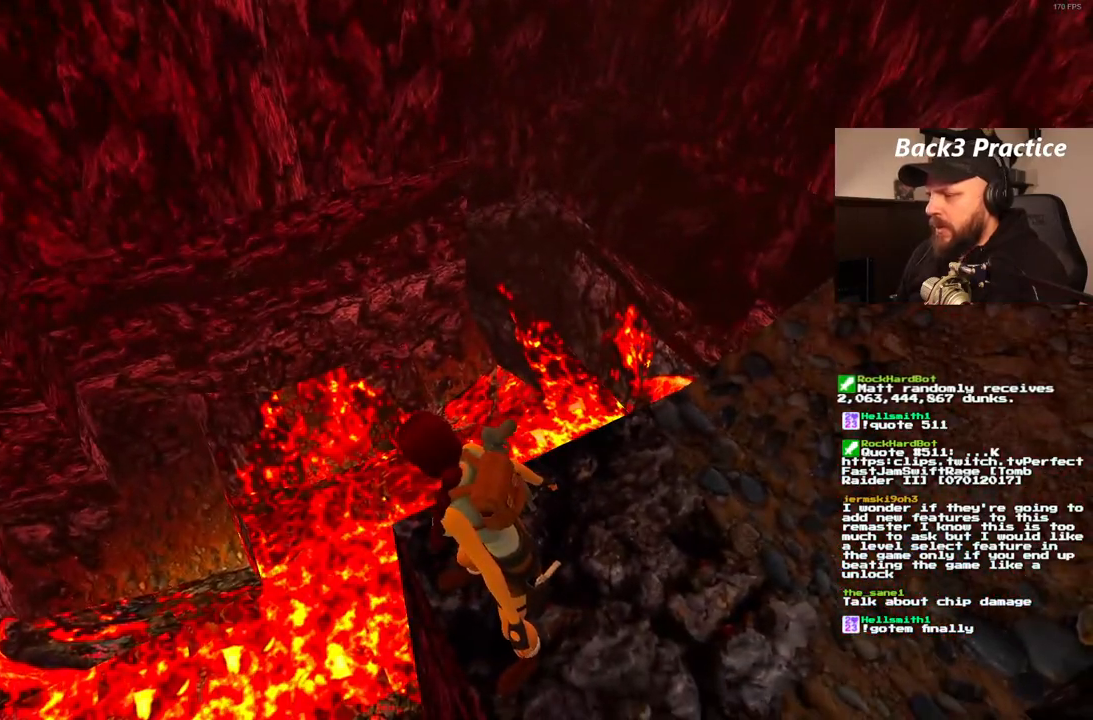
{"buttons": ["L1", "DPAD_RIGHT"], "left_stick": "center", "right_stick": "center", "events": [[233, "DPAD_LEFT", "down"], [400, "DPAD_LEFT", "up"], [500, "DPAD_RIGHT", "down"]]}